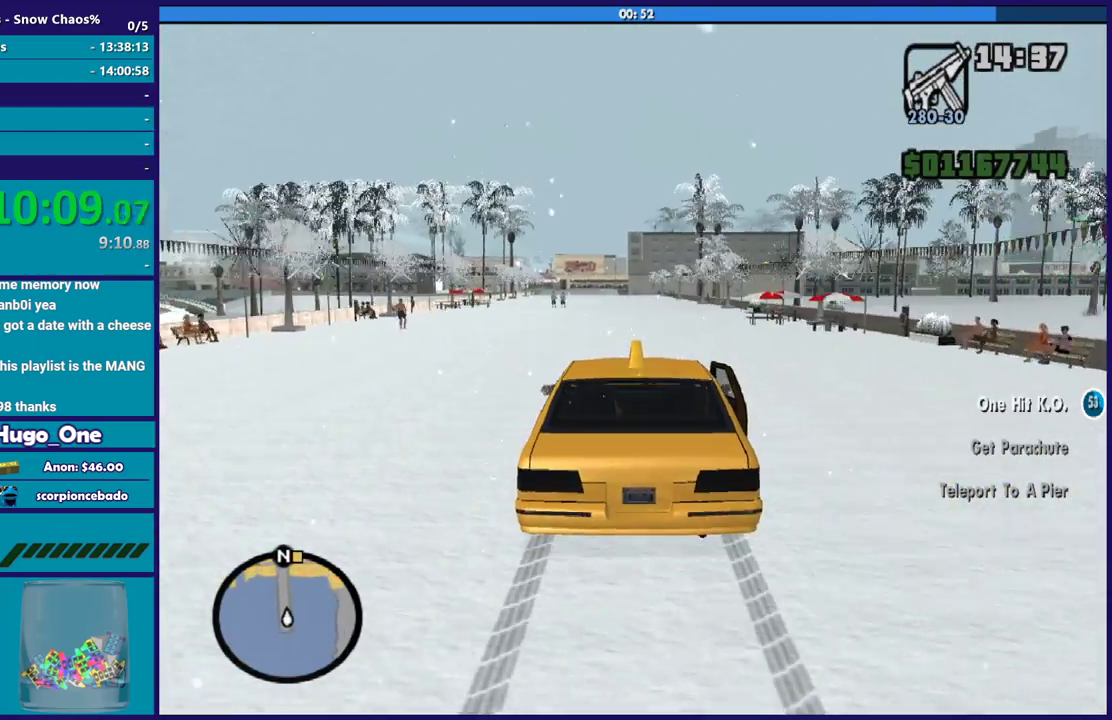
Gameplay with a controller (Xbox layout); each line is a JSON object with the inputs held at the frame after it. "events" lists button and stick changes between this image and that frame as [ms after this image, input, new state], when the widget could be followed in between.
{"buttons": ["R2"], "left_stick": "center", "right_stick": "center", "events": [[233, "left_stick", "up-left"], [400, "left_stick", "center"], [400, "right_stick", "center"]]}
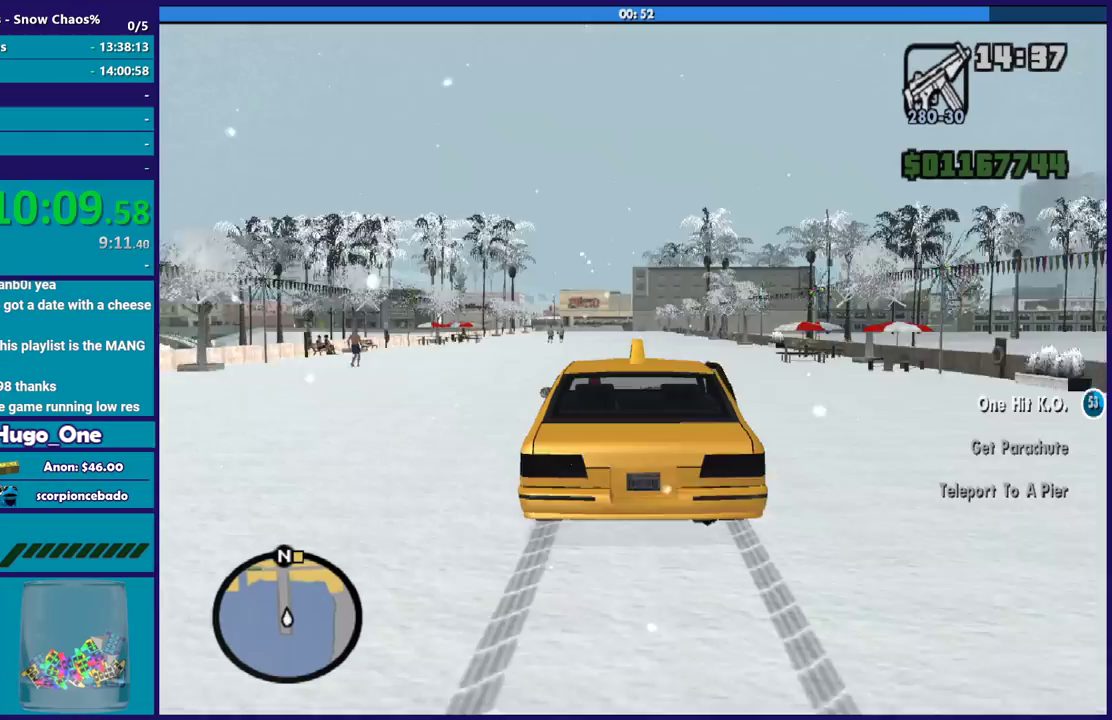
{"buttons": ["R2"], "left_stick": "center", "right_stick": "center", "events": [[34, "left_stick", "down-right"], [134, "left_stick", "center"]]}
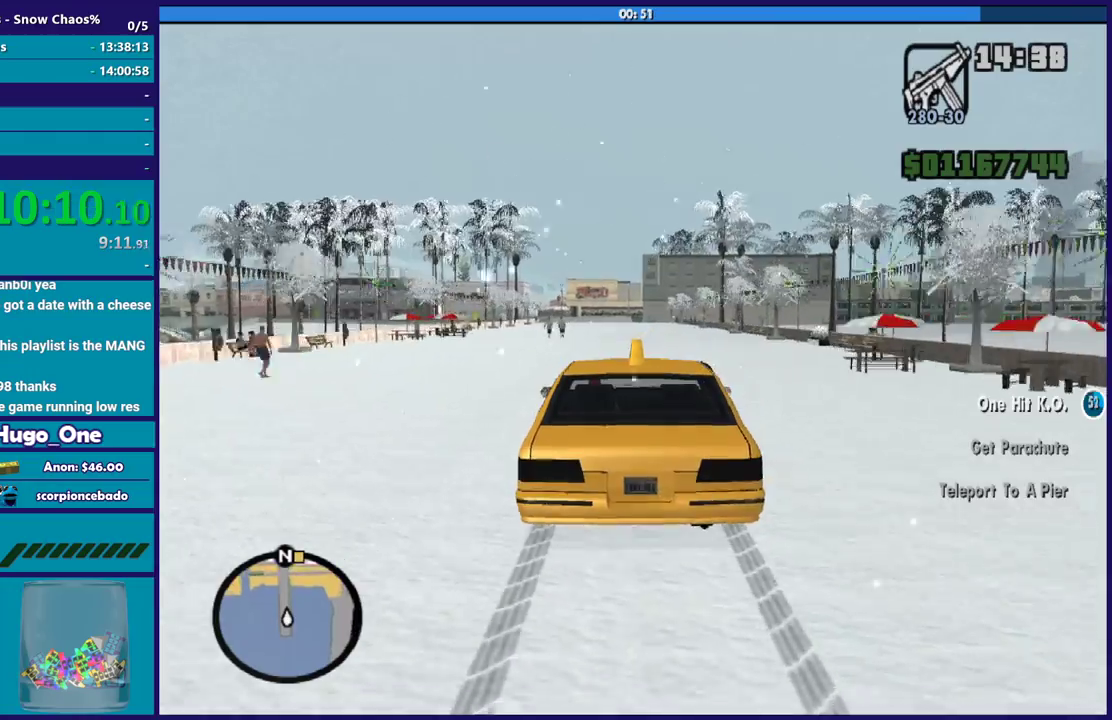
{"buttons": ["R2"], "left_stick": "center", "right_stick": "center", "events": []}
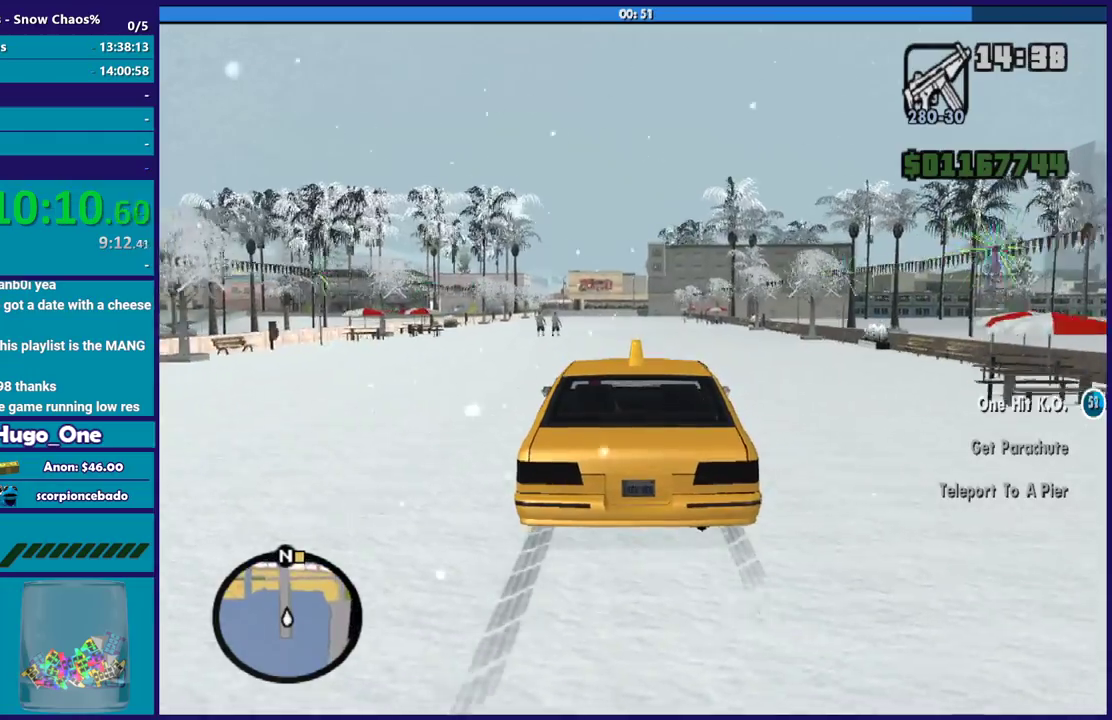
{"buttons": ["R2"], "left_stick": "left", "right_stick": "down-left", "events": [[34, "right_stick", "down-left"], [301, "left_stick", "left"]]}
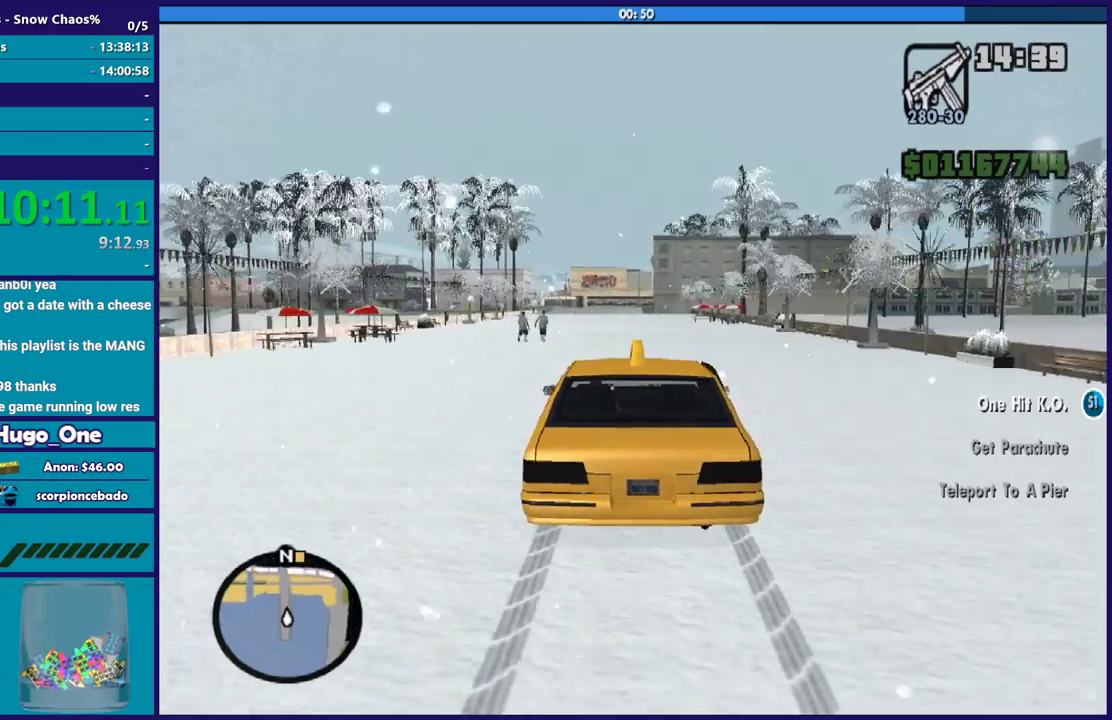
{"buttons": ["R2"], "left_stick": "center", "right_stick": "down-left", "events": [[67, "left_stick", "center"], [133, "left_stick", "down-right"], [300, "left_stick", "center"]]}
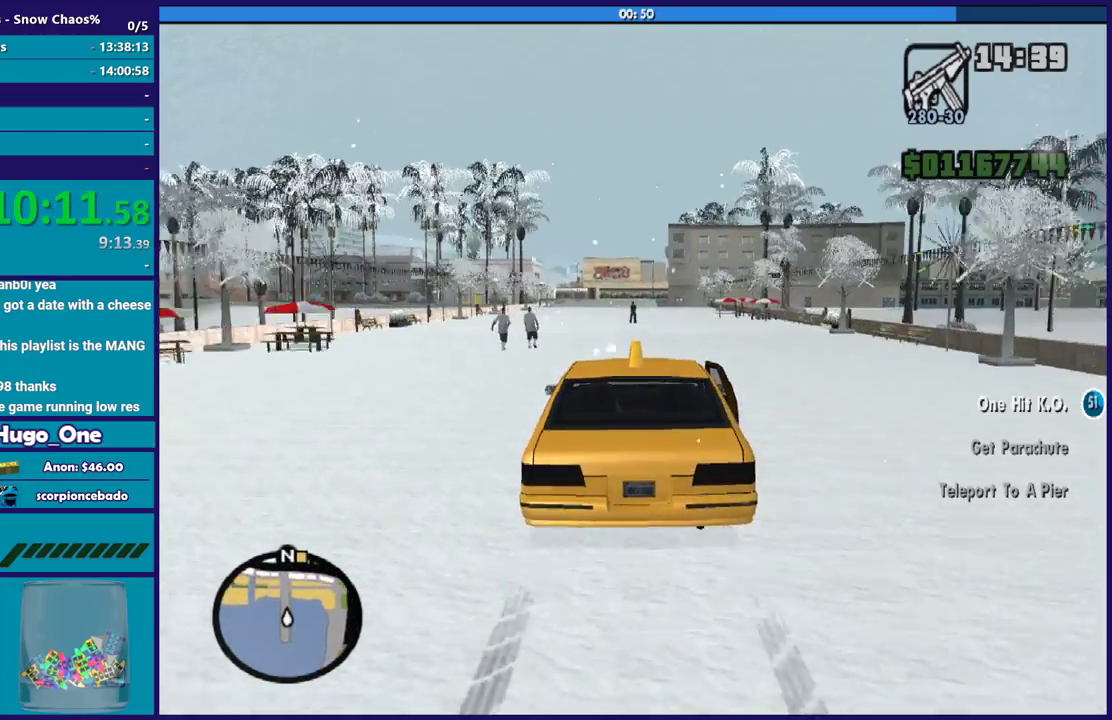
{"buttons": ["R2"], "left_stick": "center", "right_stick": "down-left", "events": [[34, "left_stick", "left"], [234, "left_stick", "center"], [234, "right_stick", "down"], [334, "left_stick", "left"], [367, "right_stick", "down-left"], [501, "left_stick", "center"]]}
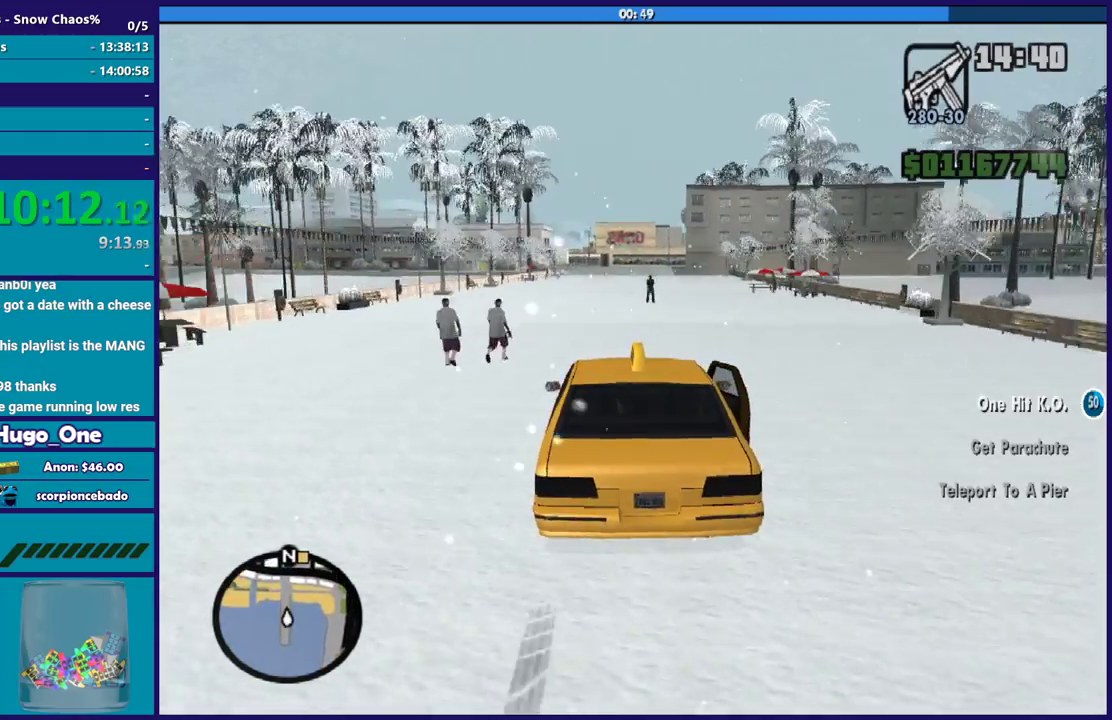
{"buttons": ["R2"], "left_stick": "down-right", "right_stick": "down-left", "events": [[133, "left_stick", "left"], [233, "right_stick", "down"], [300, "left_stick", "center"], [400, "left_stick", "down-right"], [467, "right_stick", "down-left"]]}
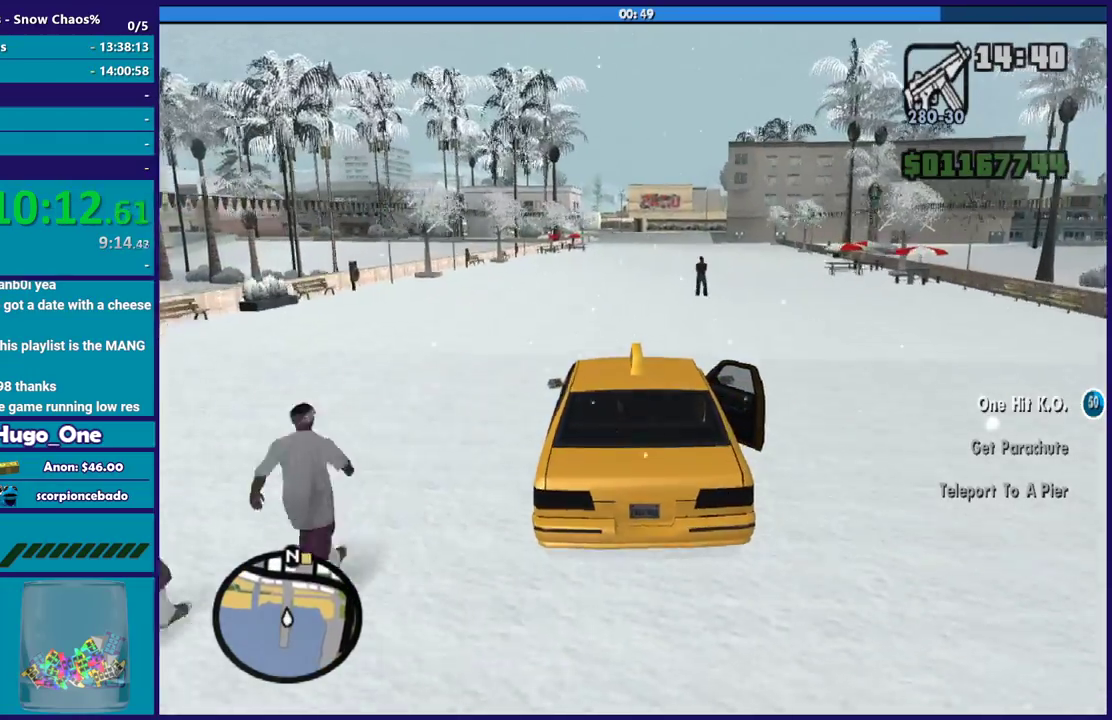
{"buttons": ["R2"], "left_stick": "down-right", "right_stick": "down-left", "events": [[34, "left_stick", "center"], [334, "left_stick", "down-right"]]}
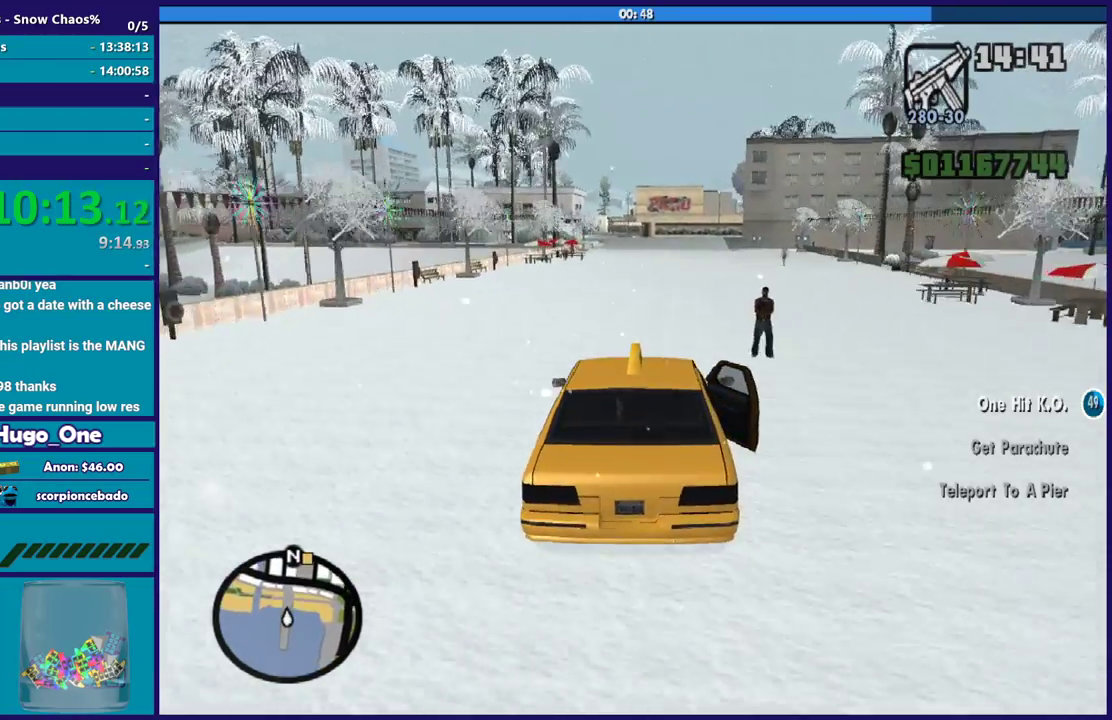
{"buttons": ["R2"], "left_stick": "down-right", "right_stick": "down-left", "events": [[100, "left_stick", "center"], [200, "right_stick", "down"], [300, "left_stick", "left"], [367, "right_stick", "down-left"], [467, "left_stick", "down-right"]]}